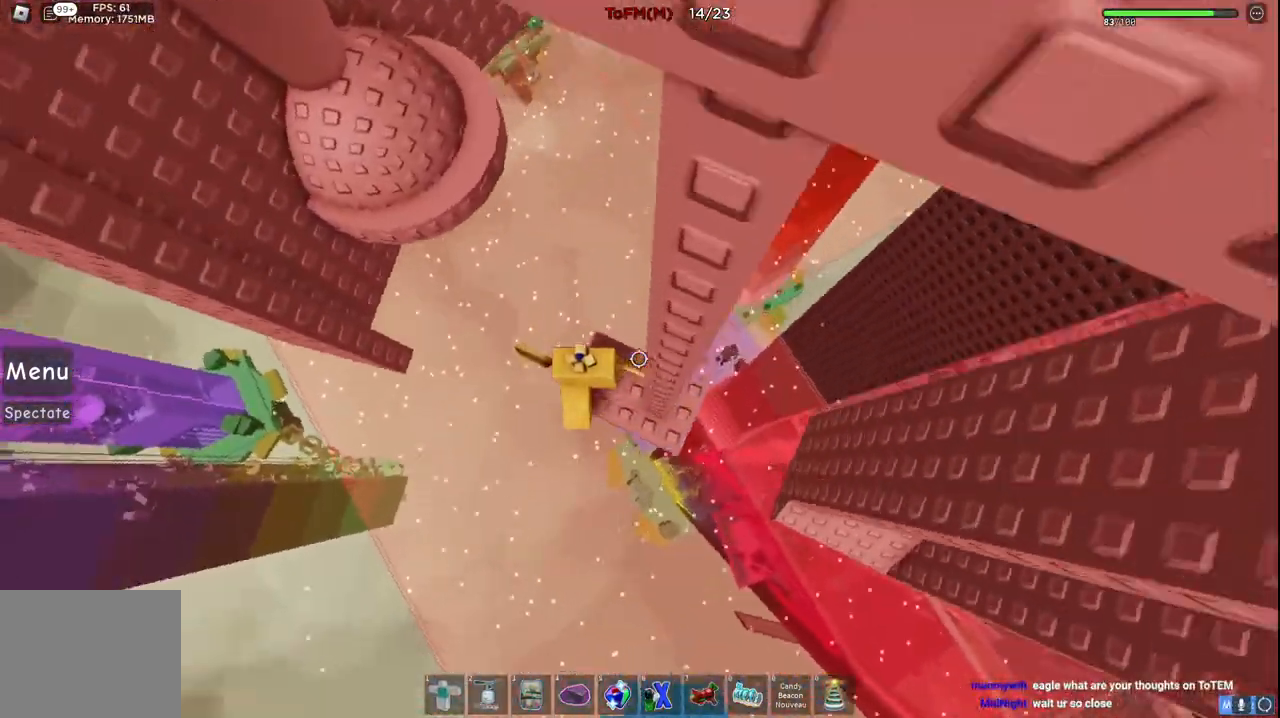
Gameplay with keyboard; each line is a JSON object with the keys held at the frame after it. "events" lists presses ("down") and releases ("up") of "a", "ctrl", "d", "e", "q", "s", "shift", "space" and "w" between this image and that frame as [ms after this image, input, new state], when the widget could be followed in between. No other keys are recorded. Mouse input is not recorded.
{"keys": ["d", "w"], "events": [[100, "a", "up"], [100, "space", "down"], [217, "space", "up"], [400, "d", "down"]]}
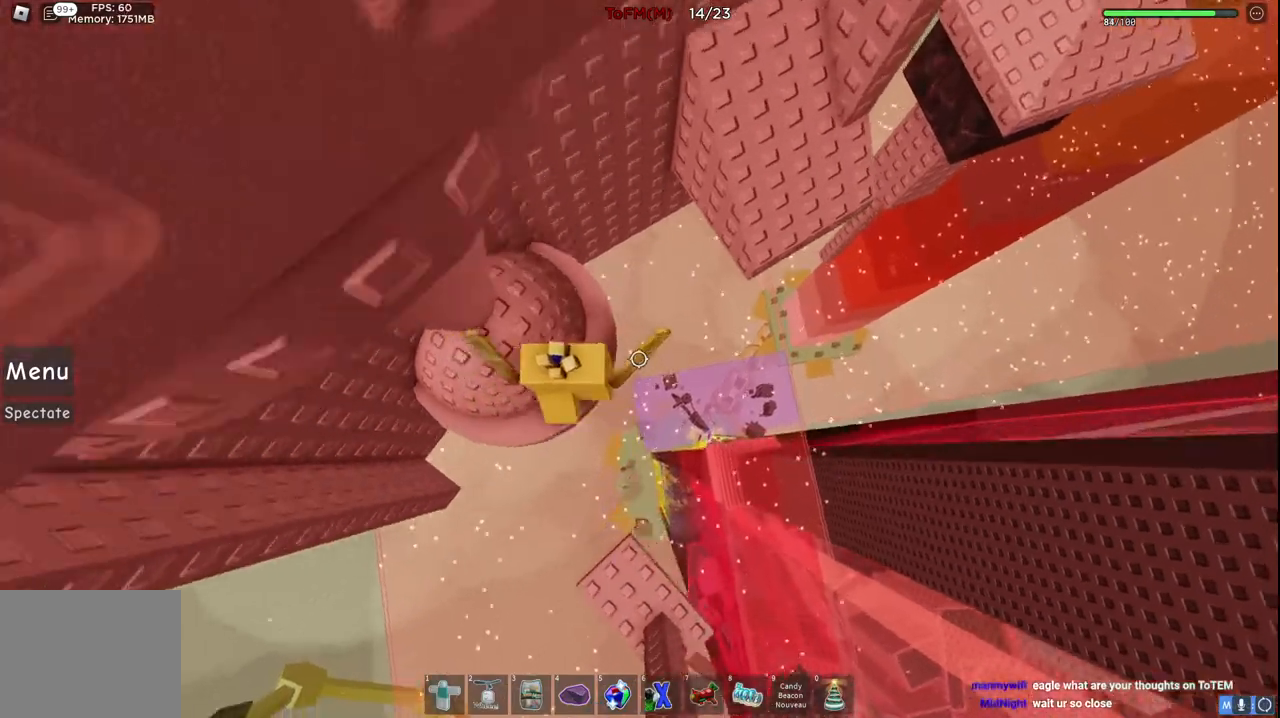
{"keys": ["d", "w"], "events": [[100, "w", "up"], [134, "space", "down"], [250, "w", "down"], [284, "space", "up"], [450, "d", "up"], [500, "d", "down"]]}
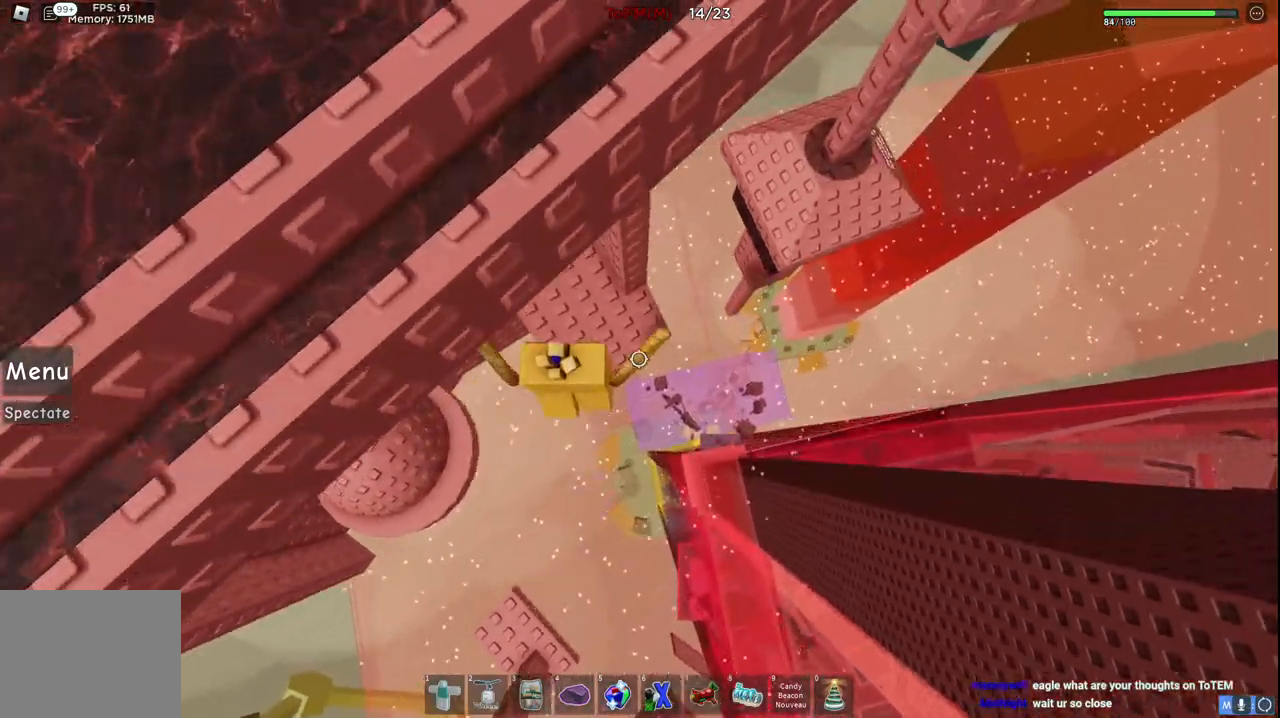
{"keys": ["d", "w"], "events": [[267, "space", "down"], [400, "space", "up"]]}
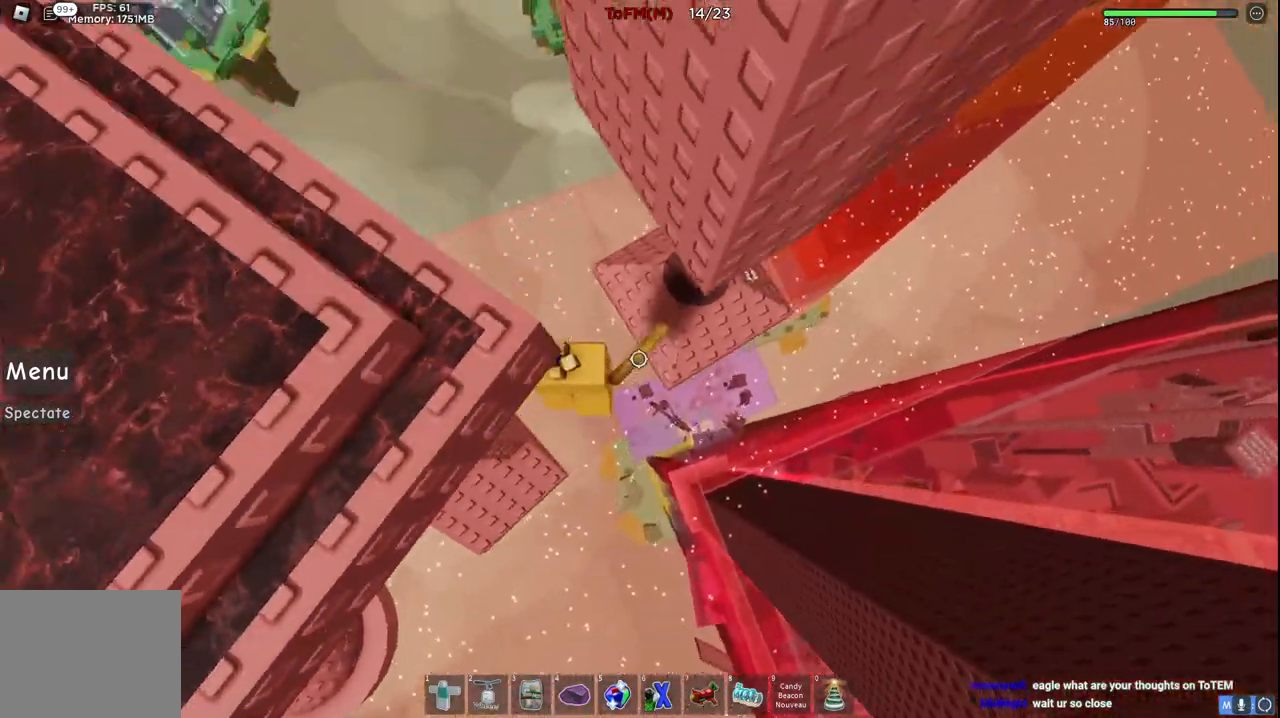
{"keys": ["d", "w"], "events": [[350, "w", "up"], [500, "w", "down"]]}
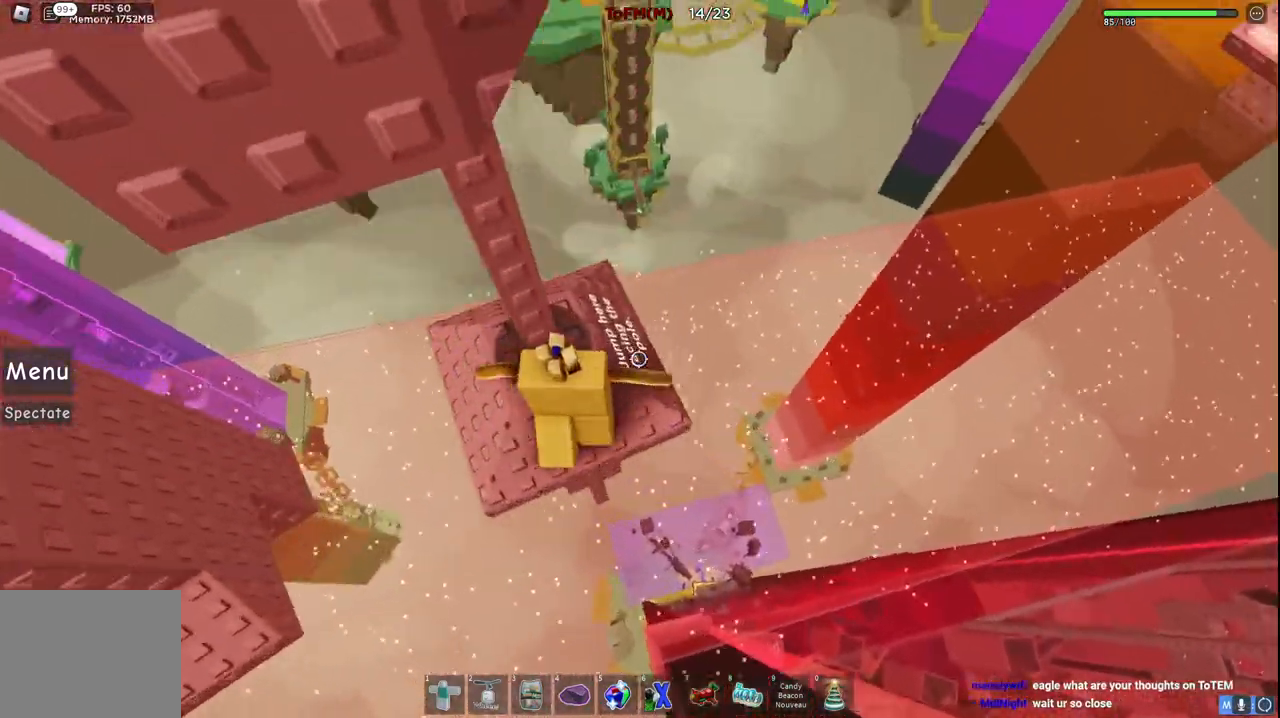
{"keys": ["d", "w"], "events": [[117, "w", "up"], [184, "d", "up"], [400, "w", "down"], [417, "d", "down"]]}
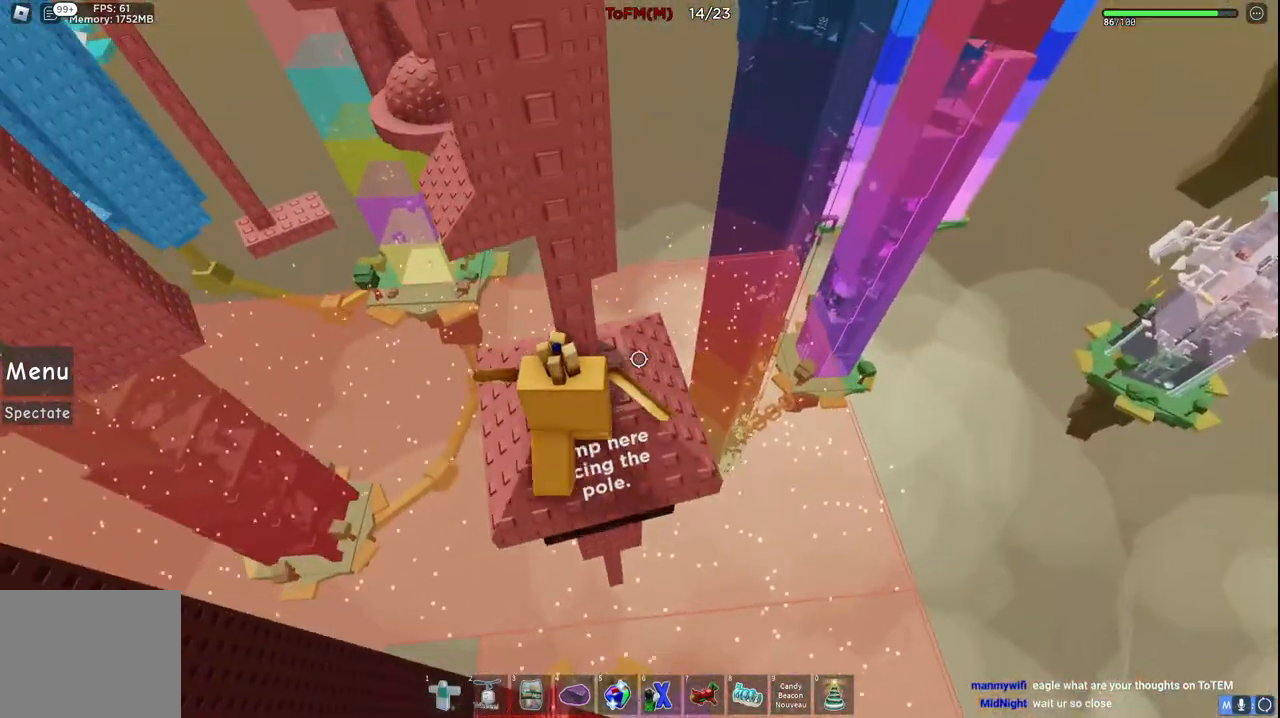
{"keys": [], "events": [[84, "d", "up"], [84, "w", "up"]]}
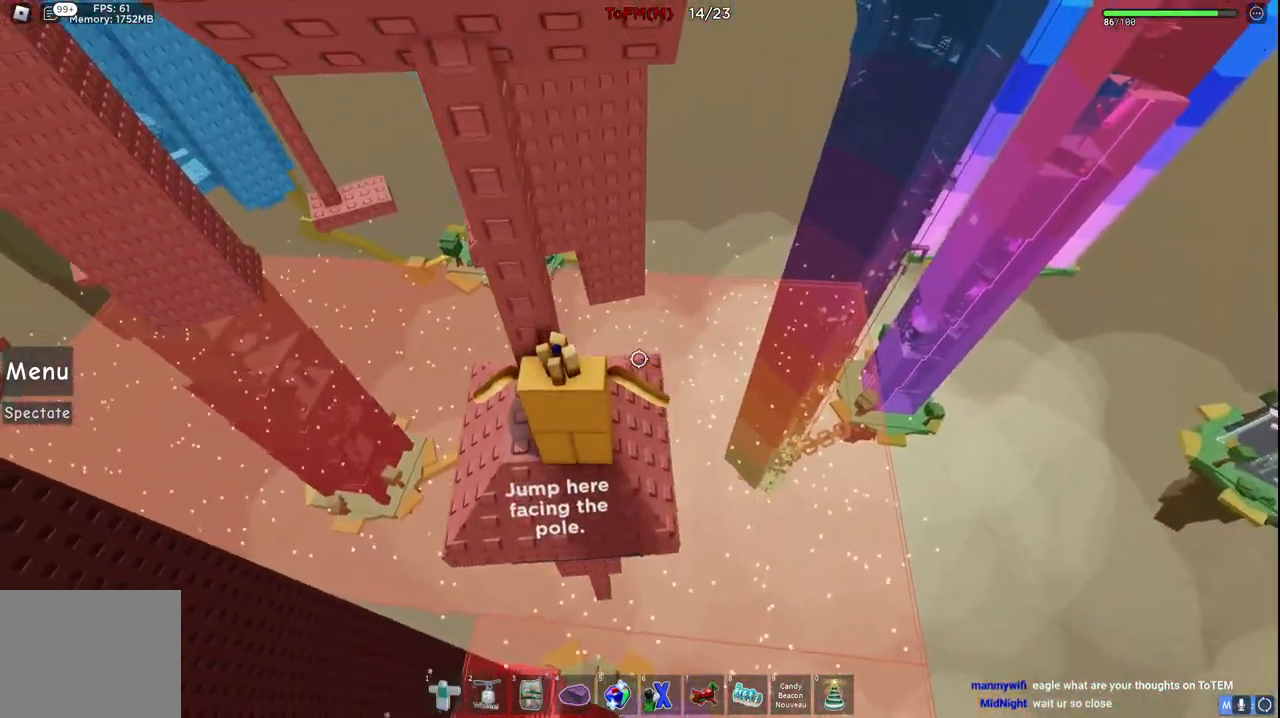
{"keys": [], "events": [[167, "space", "down"], [284, "space", "up"]]}
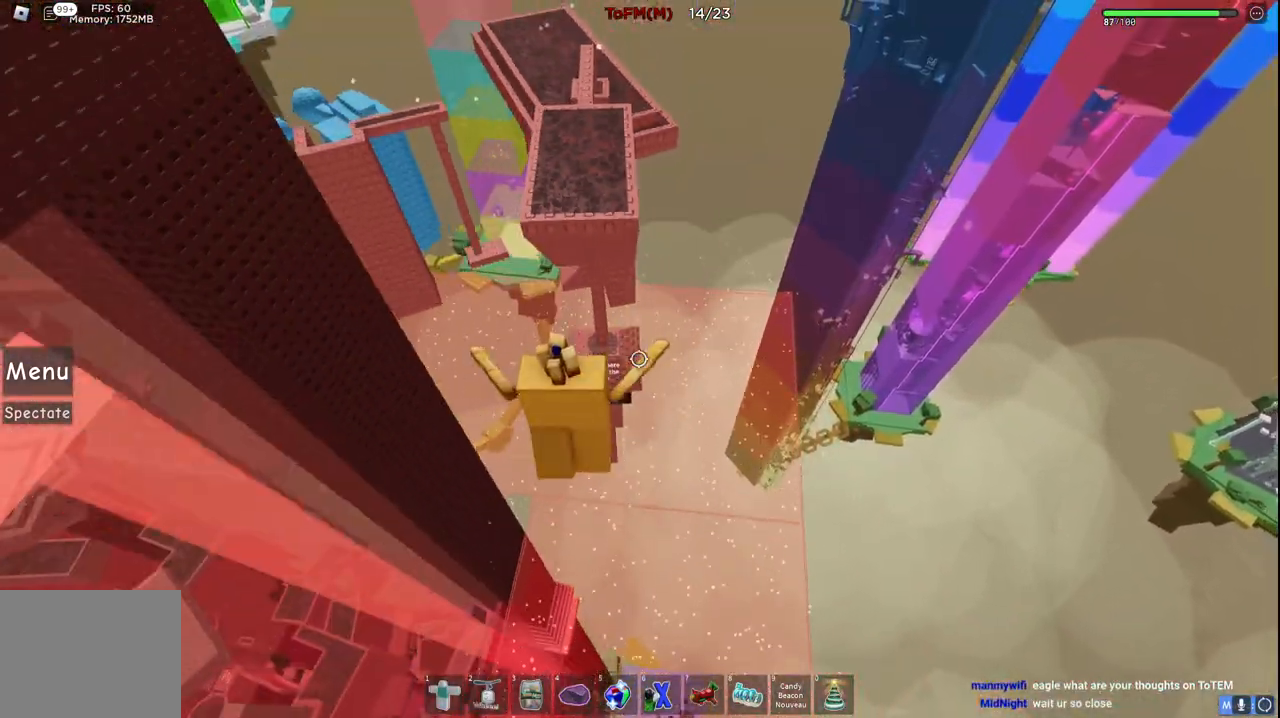
{"keys": ["d"], "events": [[350, "d", "down"]]}
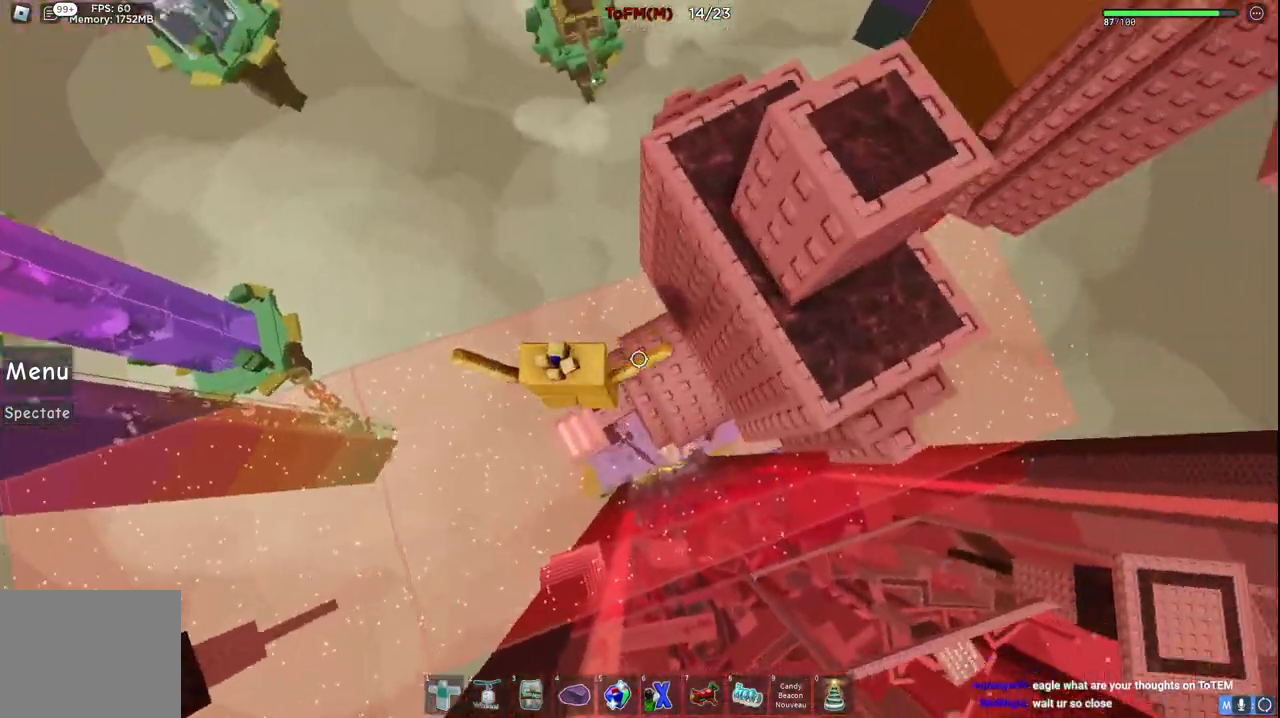
{"keys": ["a"], "events": [[217, "d", "up"], [434, "a", "down"]]}
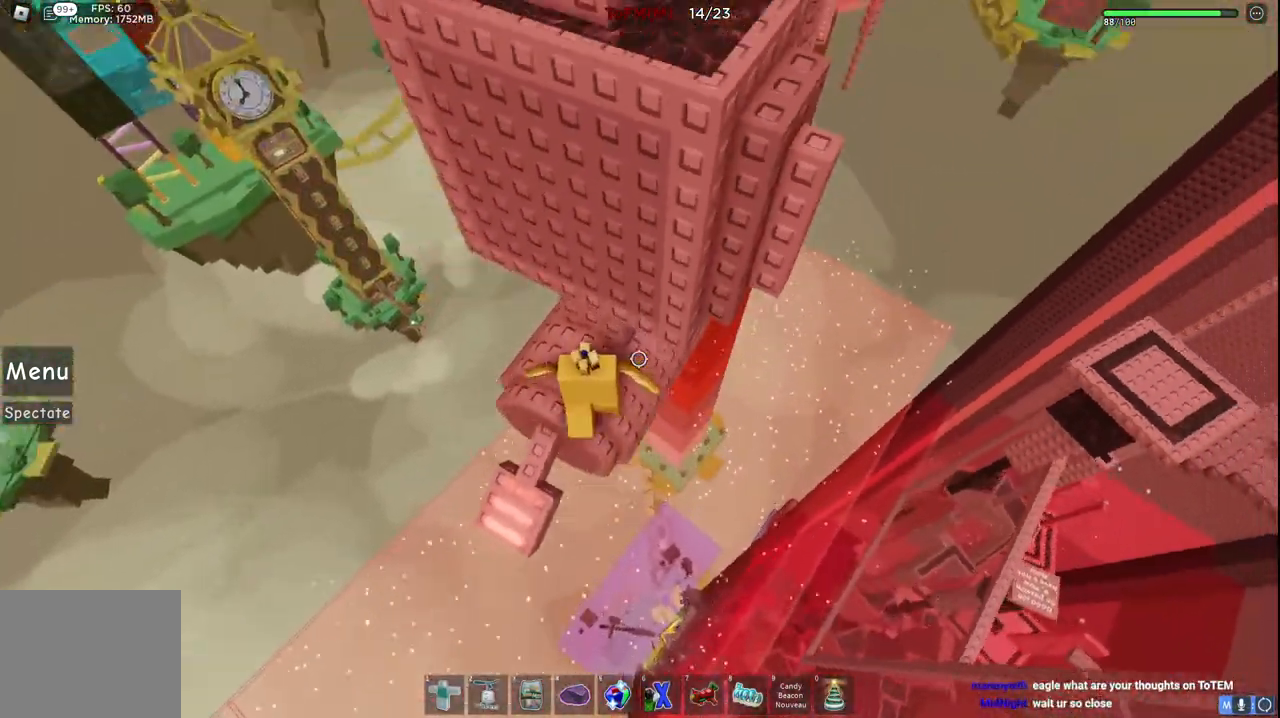
{"keys": ["d", "w"], "events": [[100, "a", "up"], [484, "d", "down"], [500, "w", "down"]]}
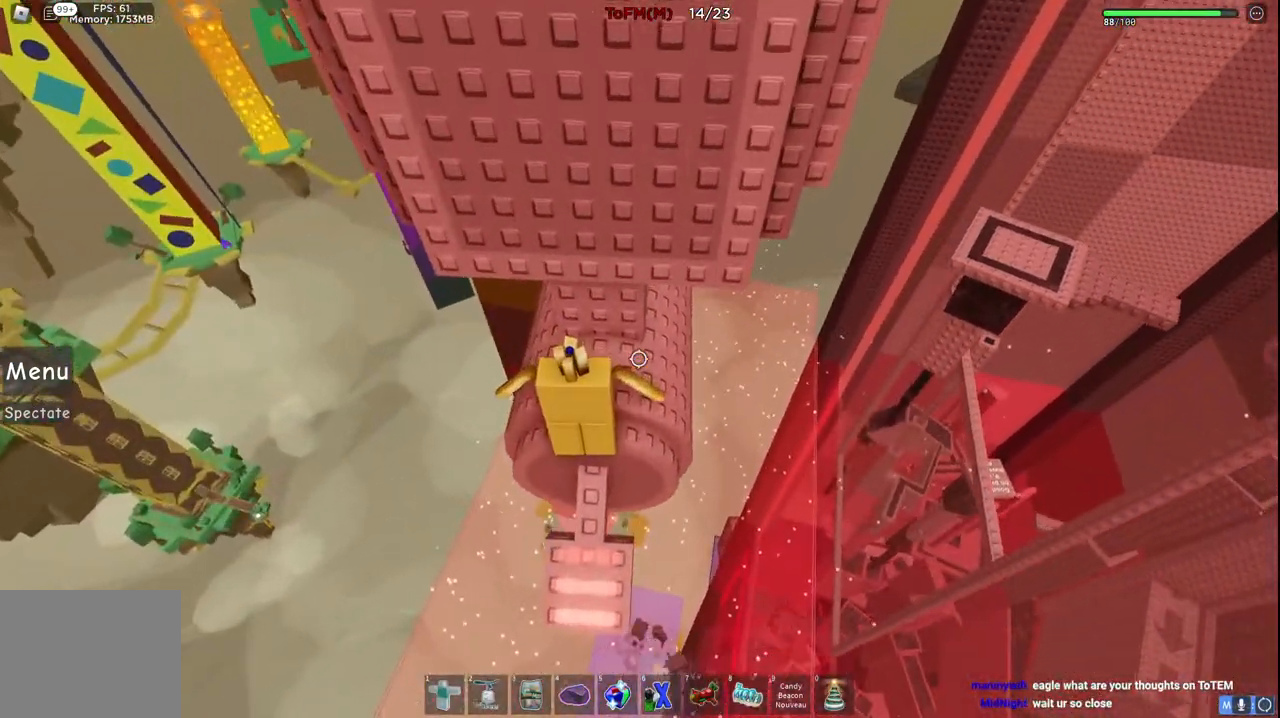
{"keys": ["d", "w"], "events": []}
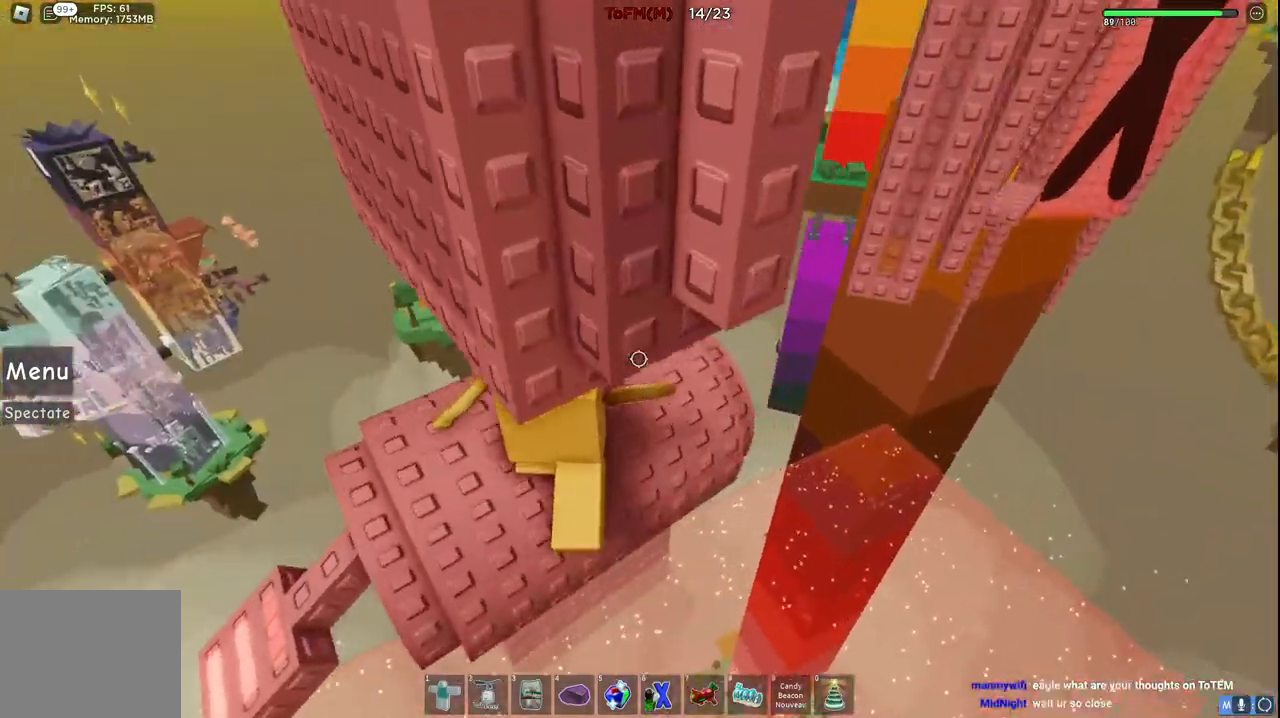
{"keys": ["d"], "events": [[317, "w", "up"], [350, "d", "up"], [500, "d", "down"]]}
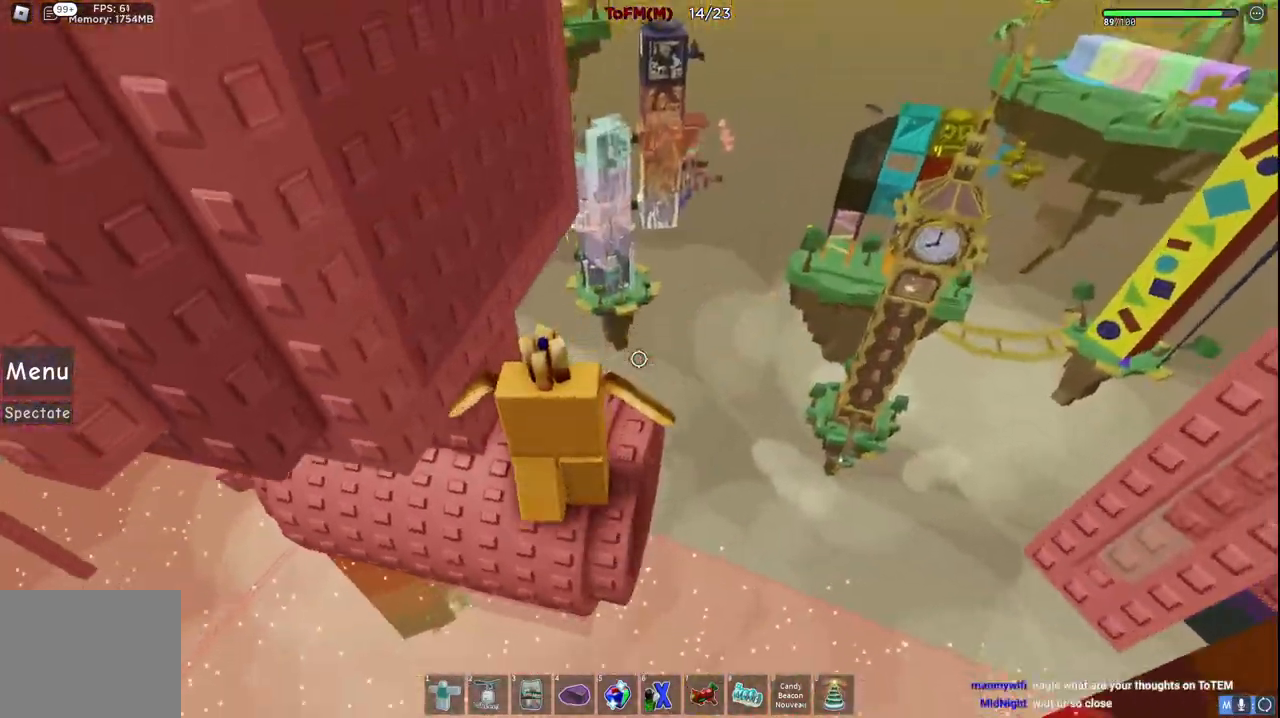
{"keys": ["d", "space", "w"], "events": [[17, "w", "down"], [150, "d", "up"], [150, "w", "up"], [300, "w", "down"], [317, "d", "down"], [450, "space", "down"]]}
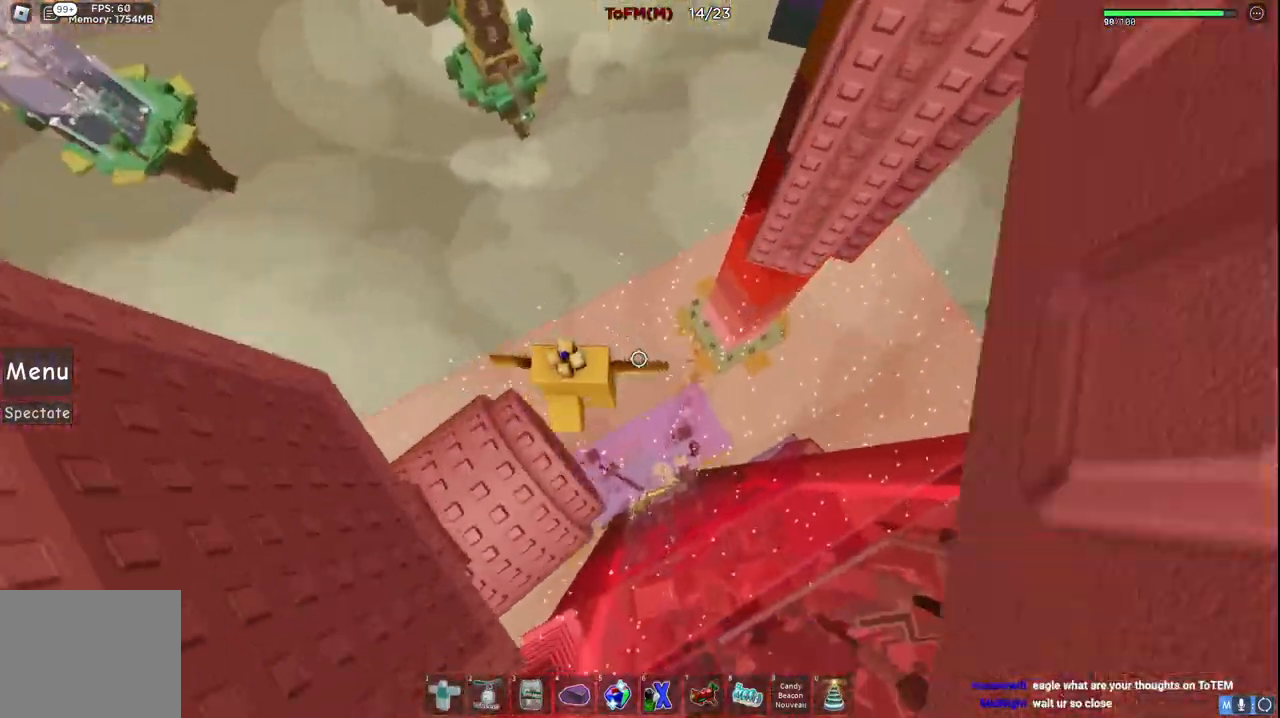
{"keys": ["d", "w"], "events": [[184, "space", "up"]]}
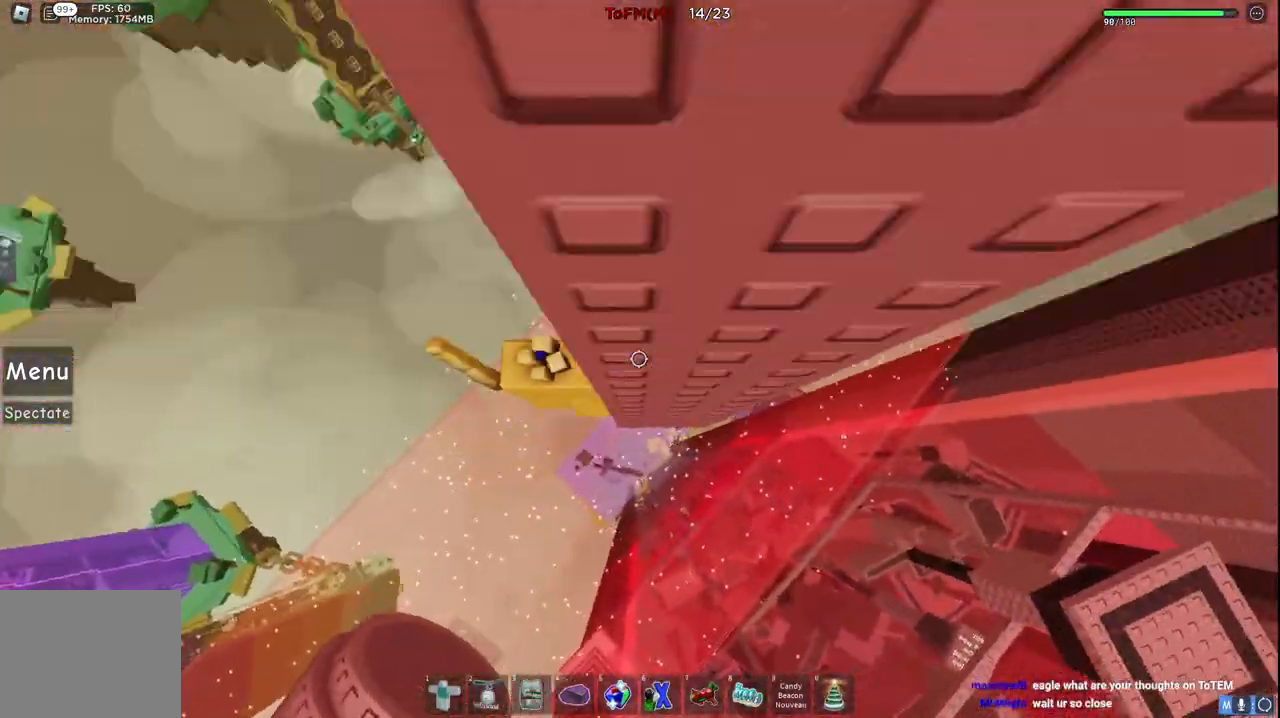
{"keys": [], "events": [[367, "w", "up"], [384, "d", "up"]]}
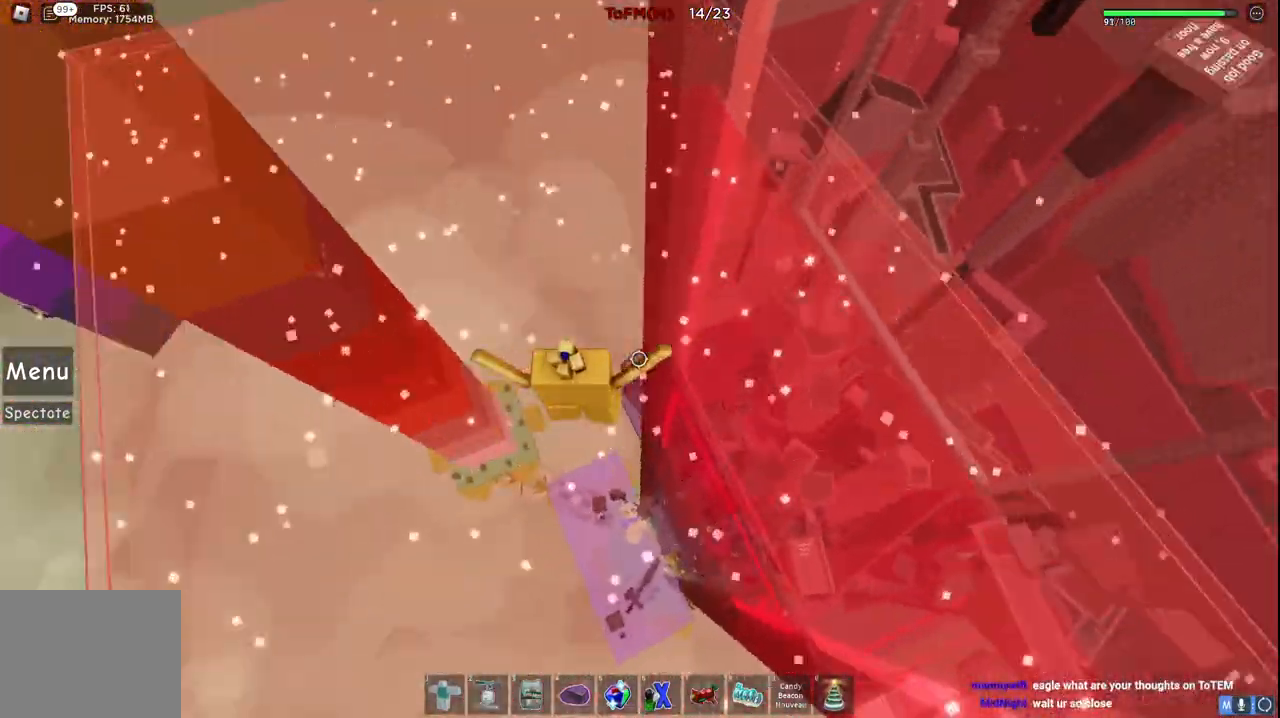
{"keys": ["w"], "events": [[350, "w", "down"]]}
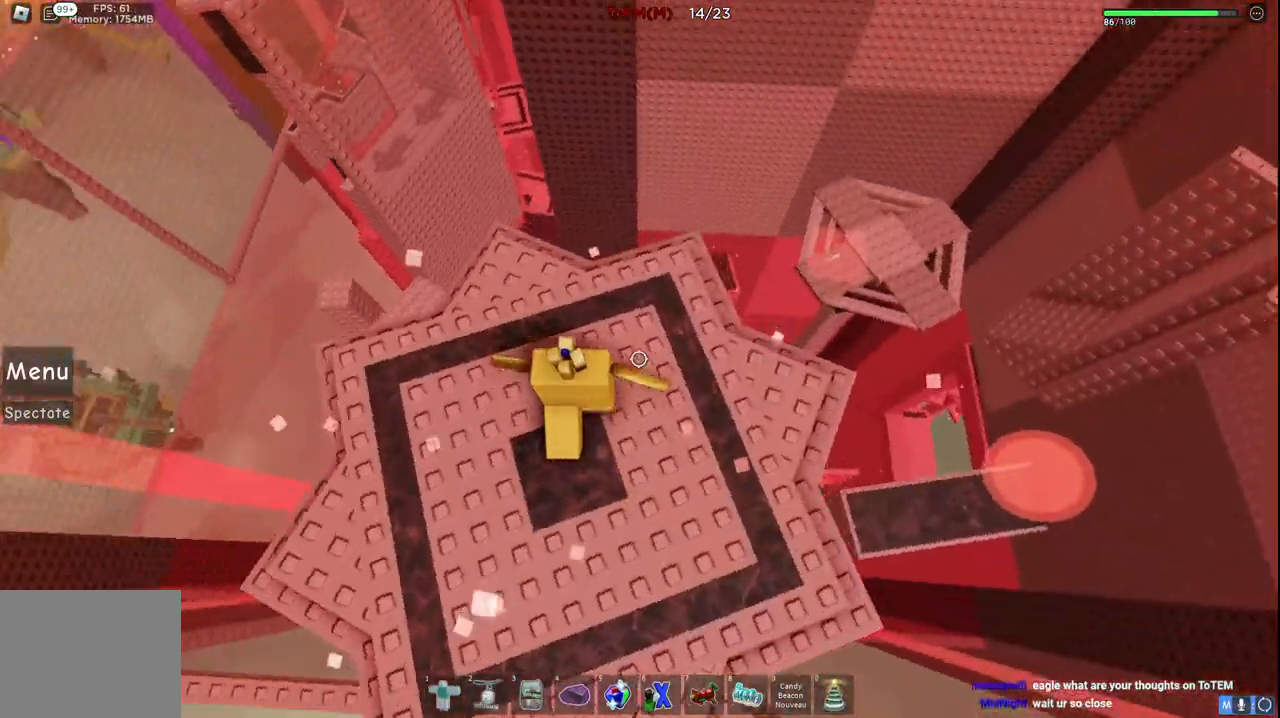
{"keys": ["a"], "events": [[100, "a", "down"], [184, "w", "up"], [250, "a", "up"], [450, "a", "down"]]}
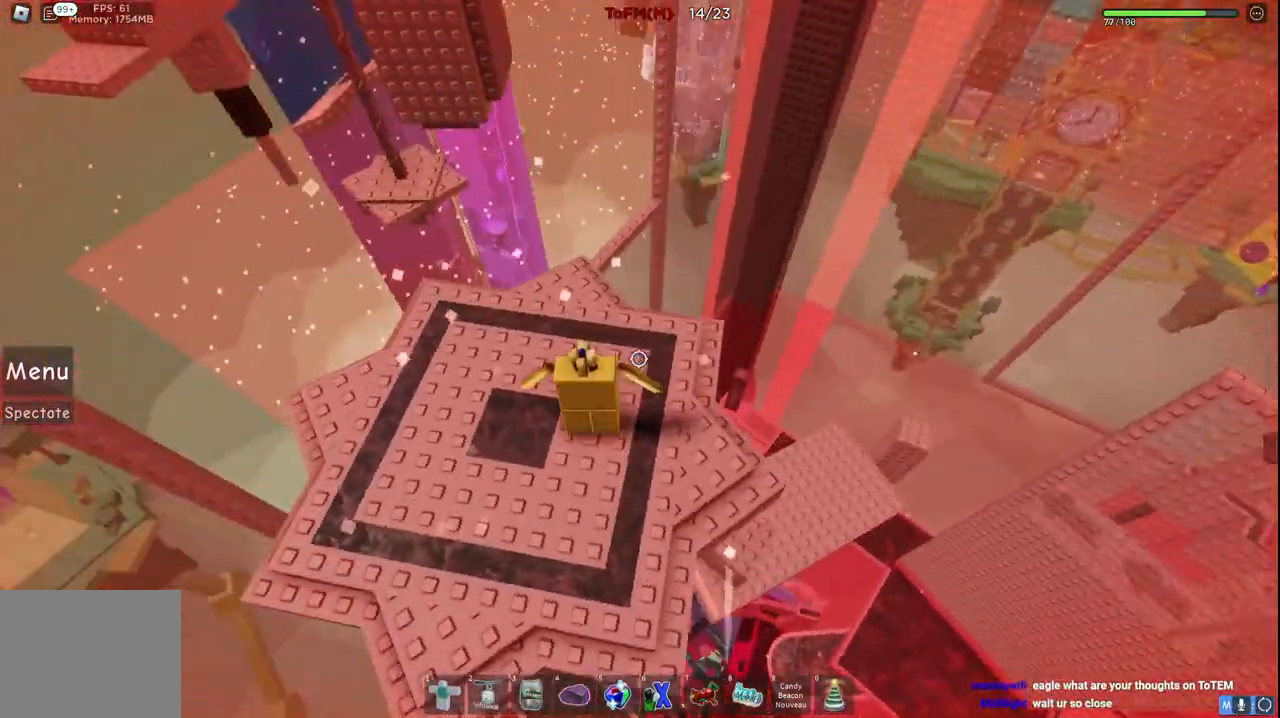
{"keys": ["w"], "events": [[17, "space", "down"], [67, "w", "down"], [200, "space", "up"], [334, "a", "up"]]}
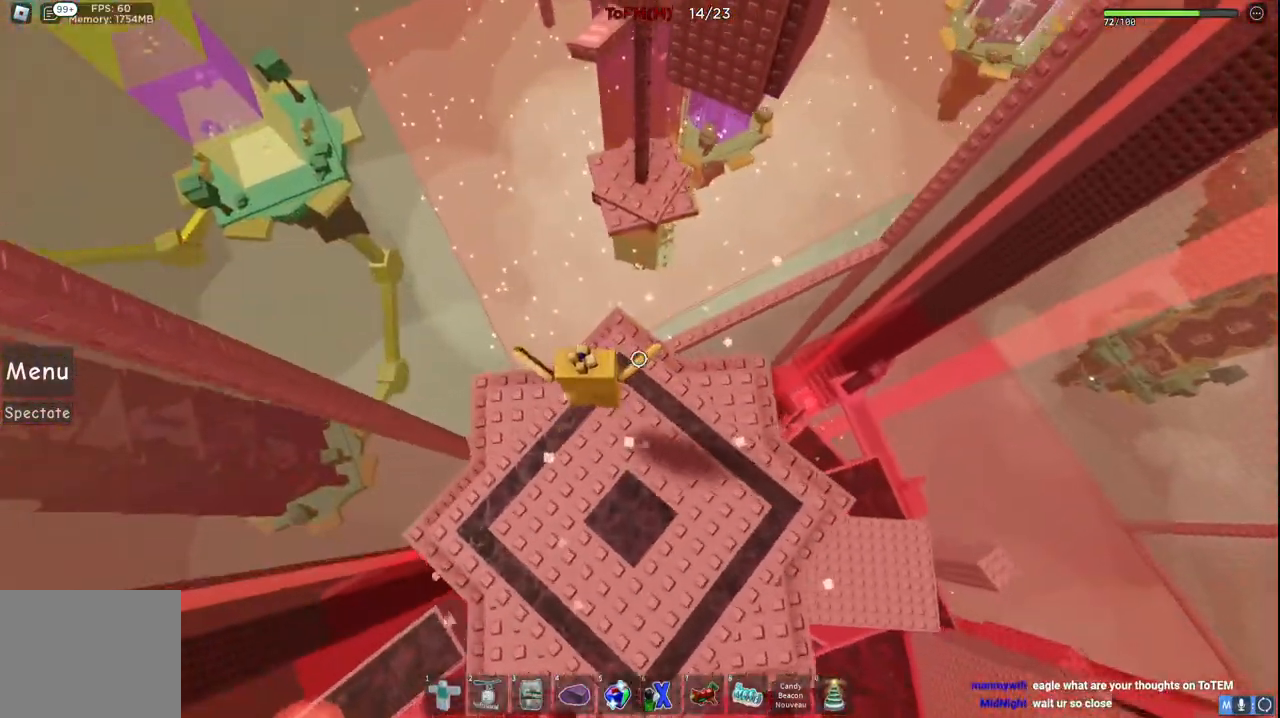
{"keys": ["w"], "events": [[200, "space", "down"], [367, "space", "up"]]}
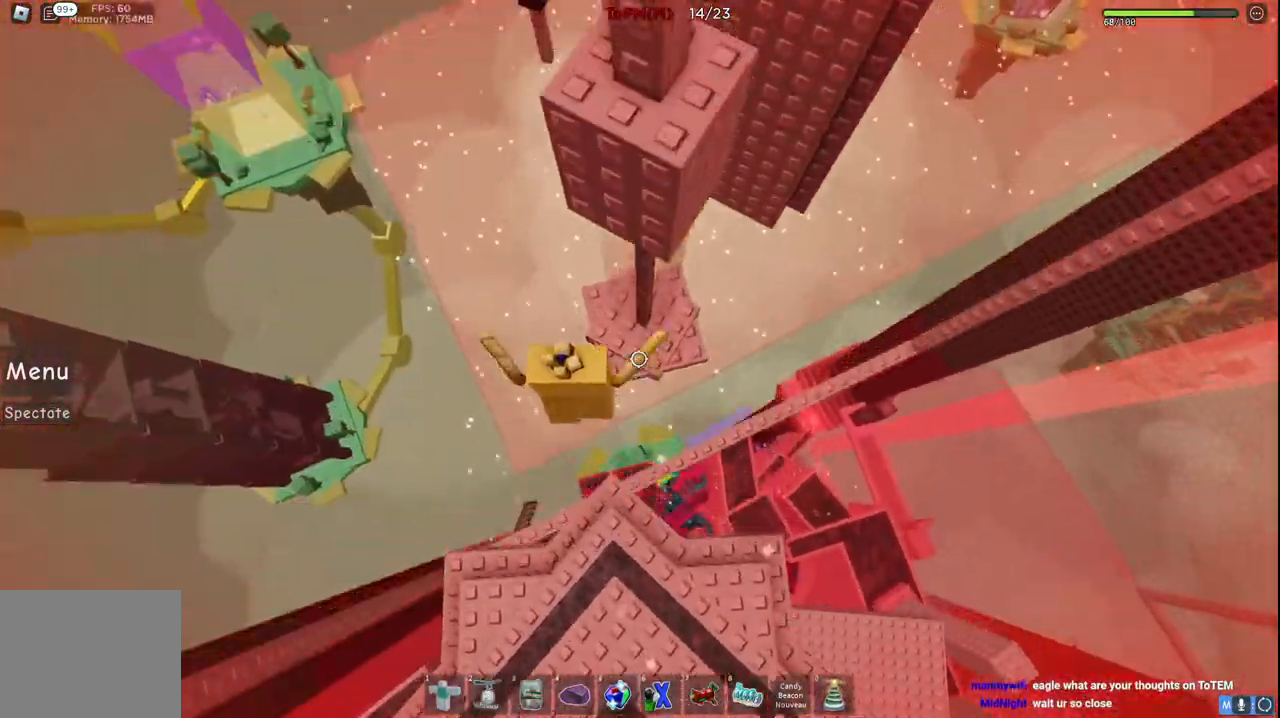
{"keys": ["space", "w"], "events": [[500, "space", "down"]]}
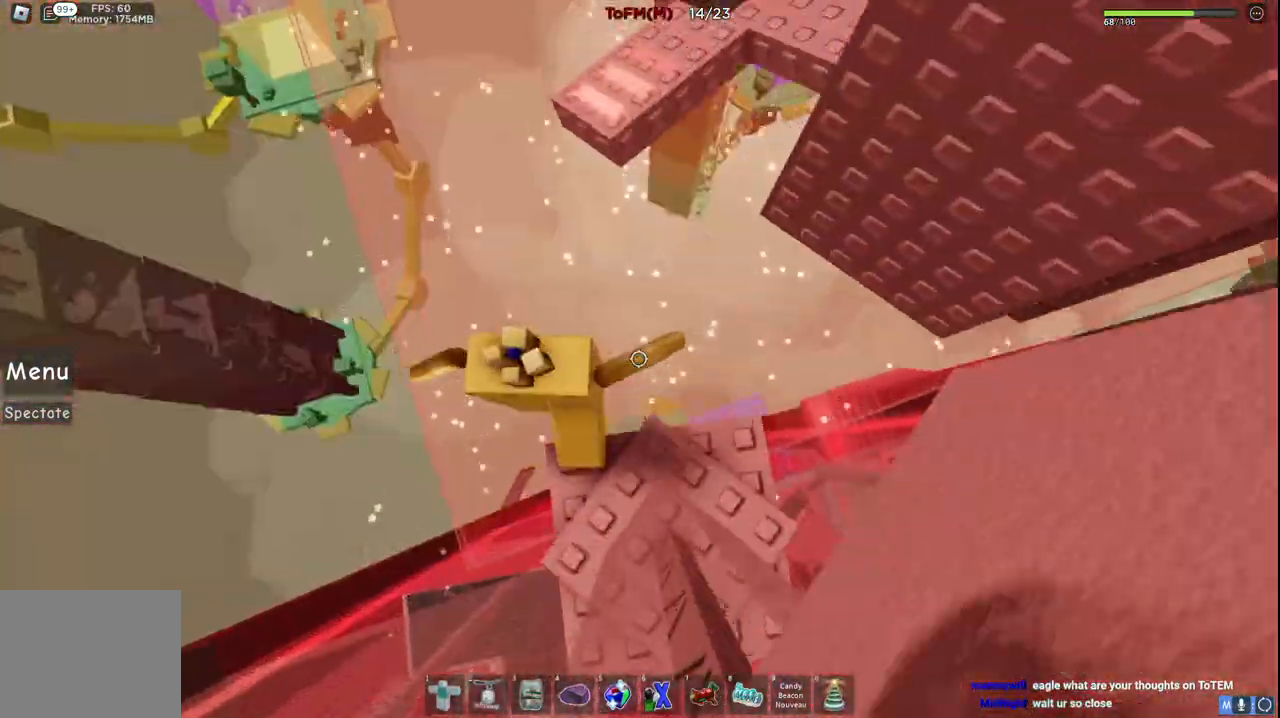
{"keys": ["w"], "events": [[200, "space", "up"]]}
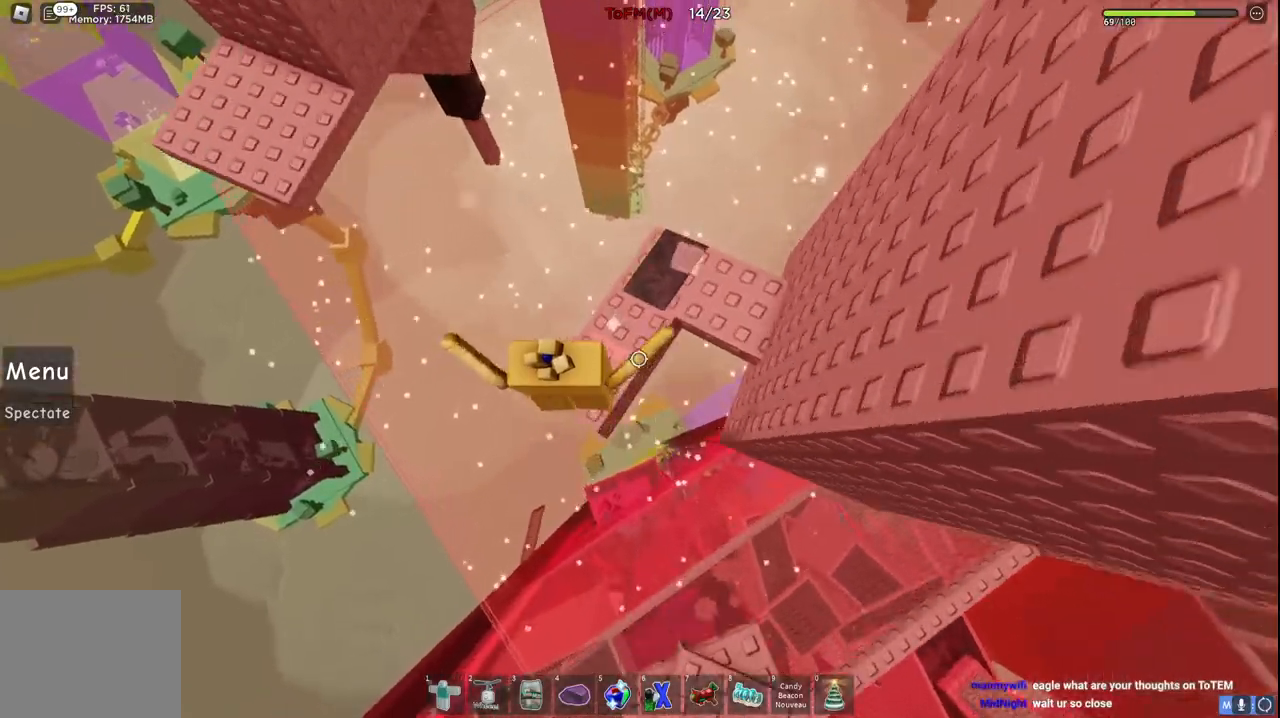
{"keys": [], "events": [[117, "w", "up"]]}
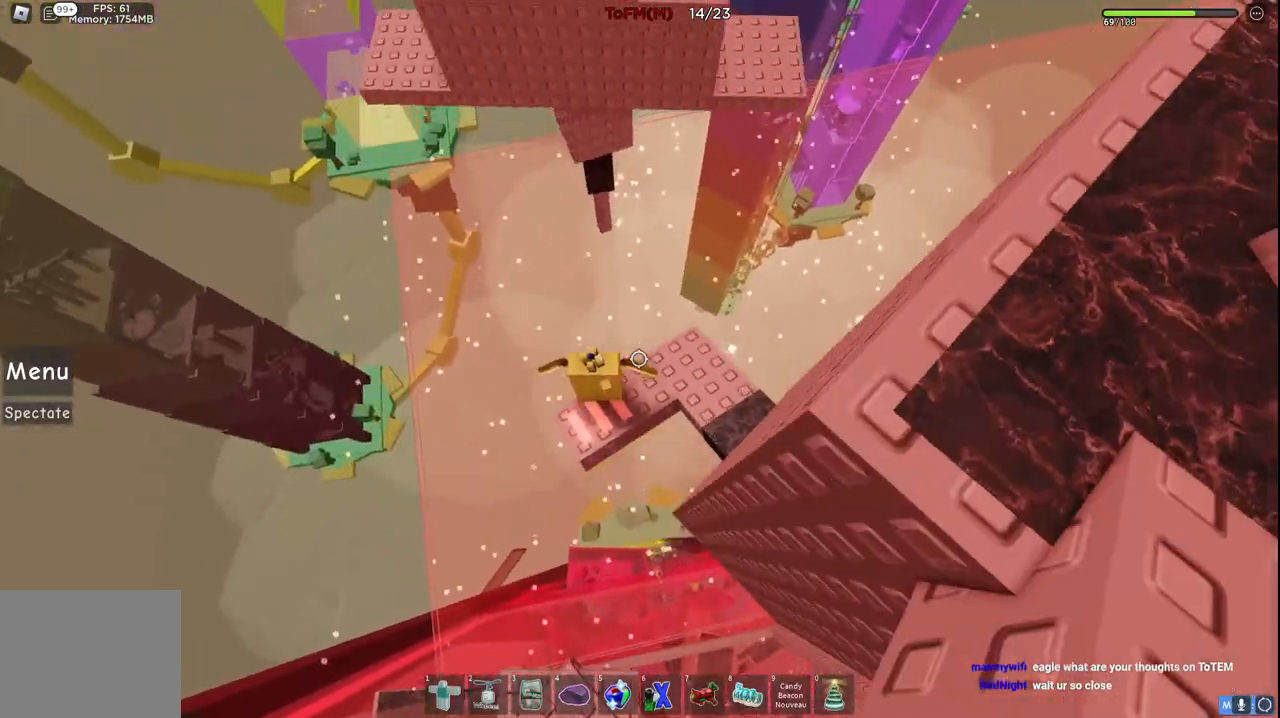
{"keys": ["w"], "events": [[234, "w", "down"], [350, "space", "down"], [500, "space", "up"]]}
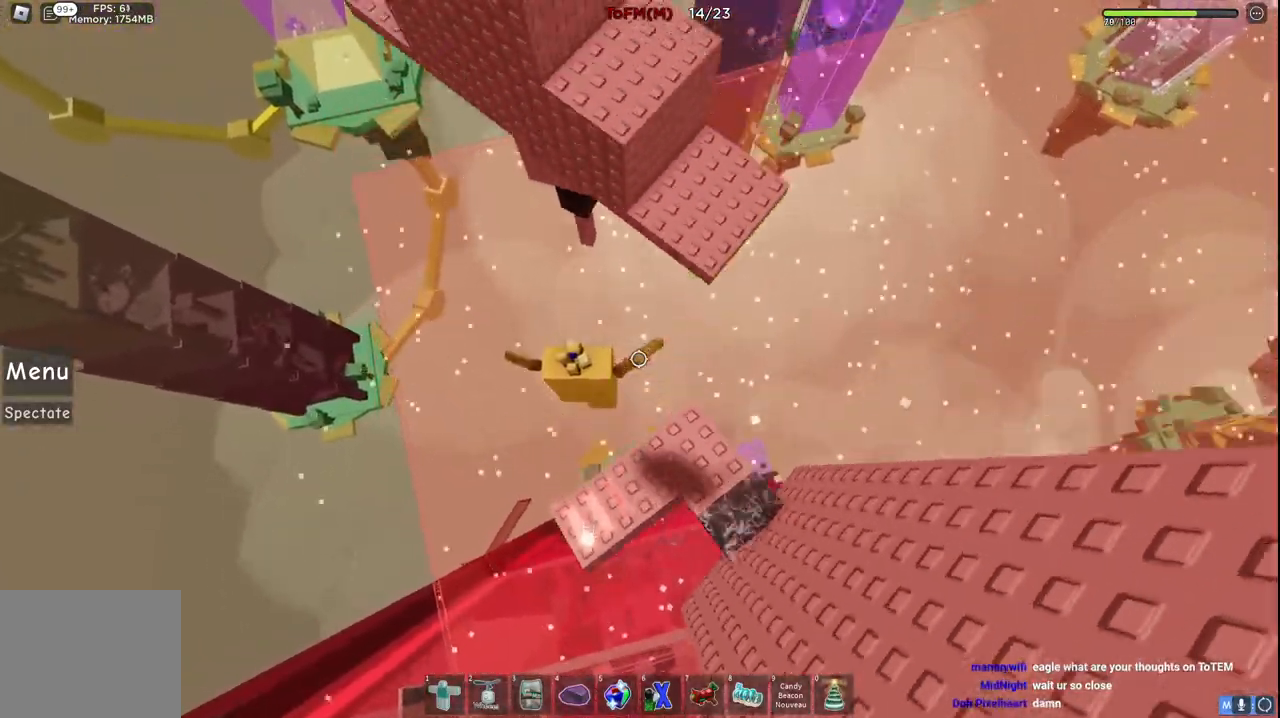
{"keys": ["a", "w"], "events": [[284, "space", "down"], [384, "a", "down"], [467, "space", "up"]]}
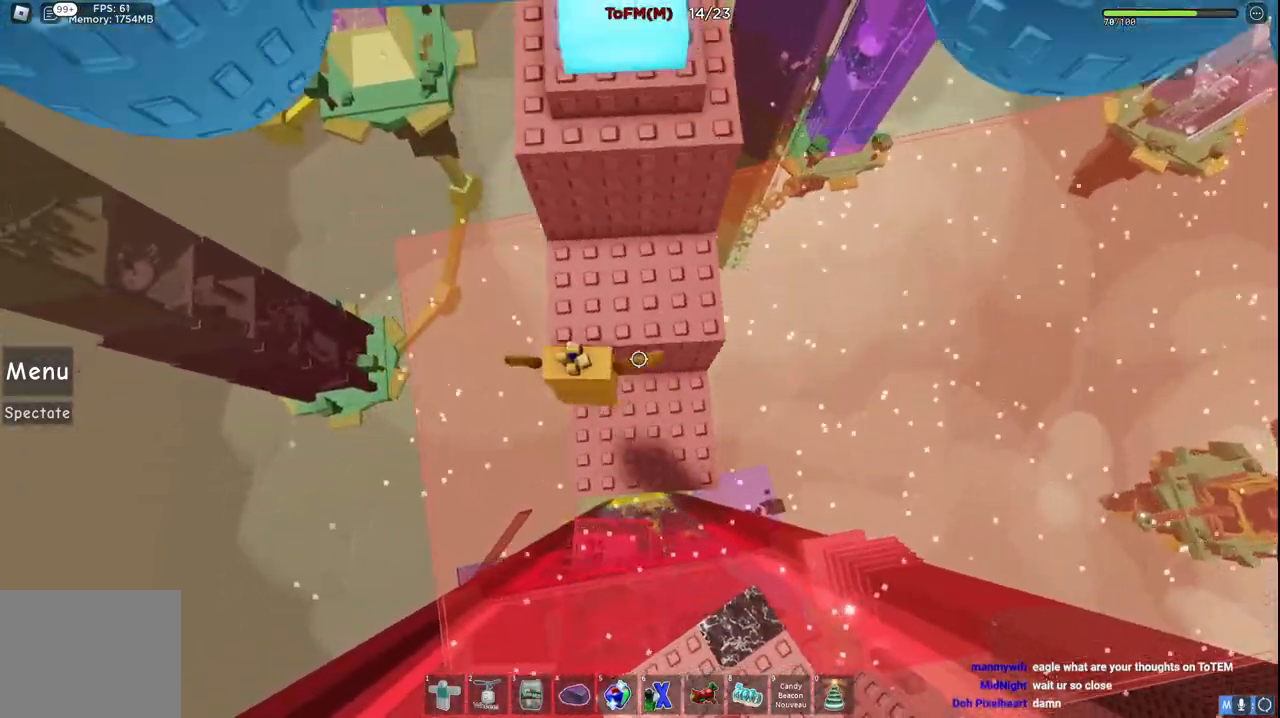
{"keys": ["w"], "events": [[167, "a", "up"], [234, "w", "up"], [267, "space", "down"], [400, "w", "down"], [434, "space", "up"]]}